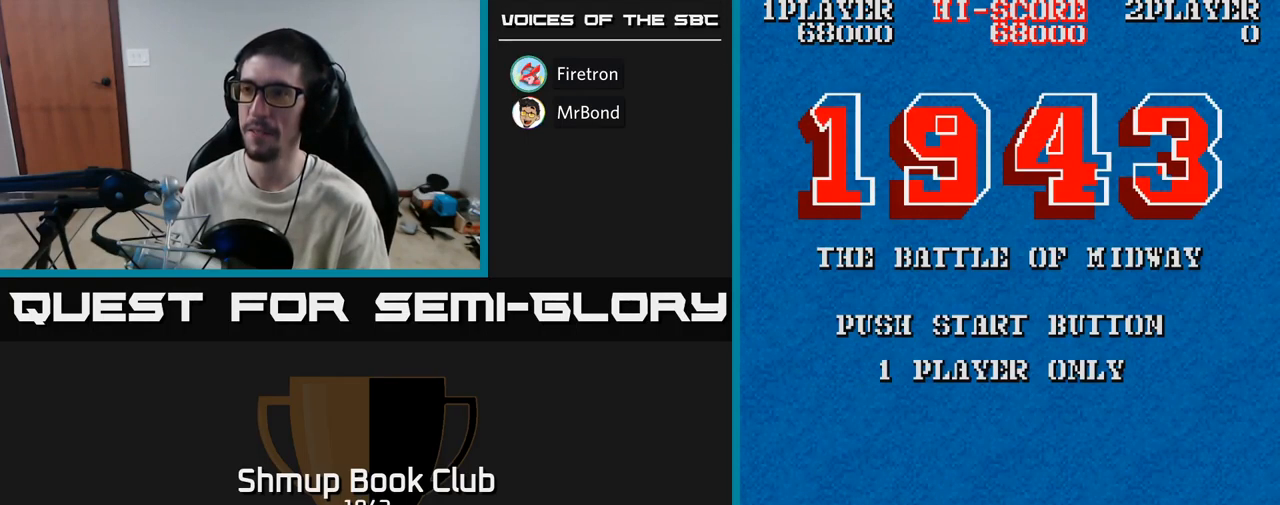
Gameplay with a controller (Xbox layout); each line is a JSON object with the inputs held at the frame after it. "events" lists button and stick changes between this image and that frame as [ms after this image, input, new state], when the widget could be followed in between. Not read: left_stick right_stick.
{"buttons": [], "events": [[67, "A", "down"], [117, "A", "up"], [250, "START", "down"], [417, "START", "up"]]}
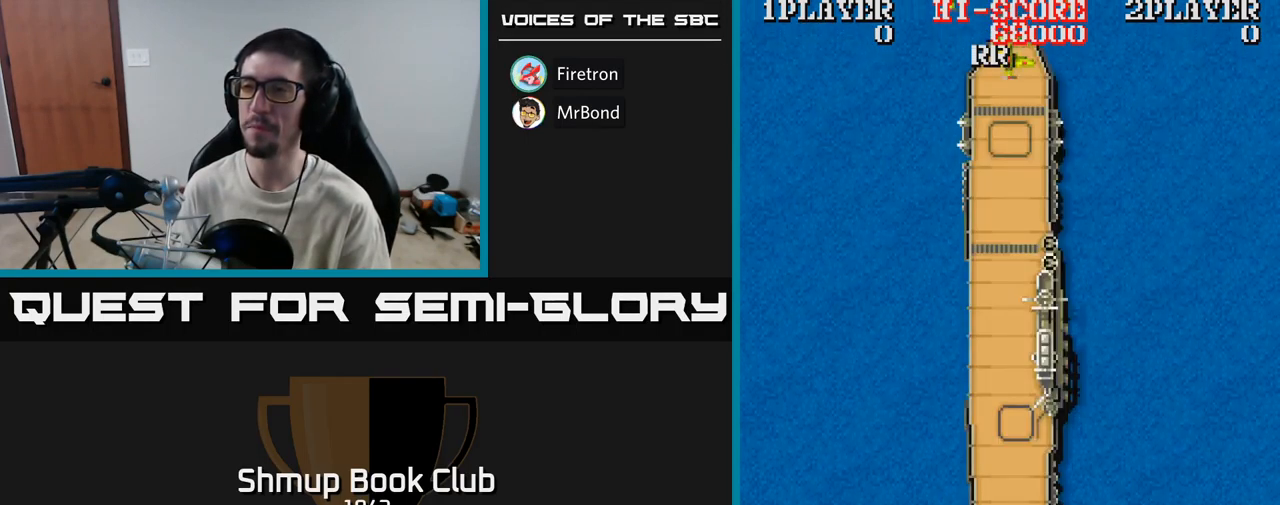
{"buttons": [], "events": []}
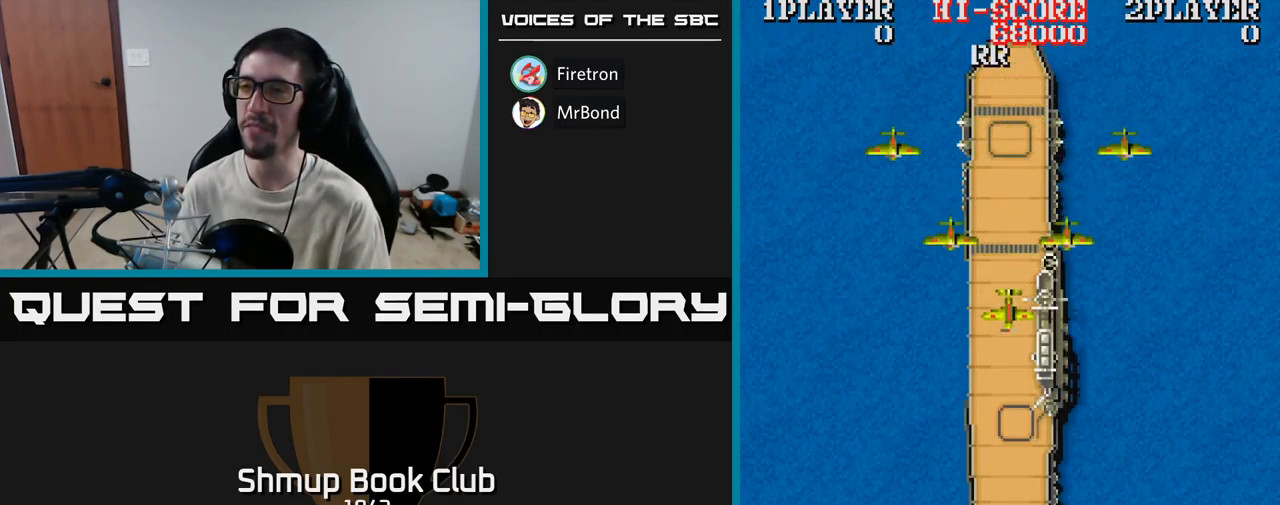
{"buttons": [], "events": []}
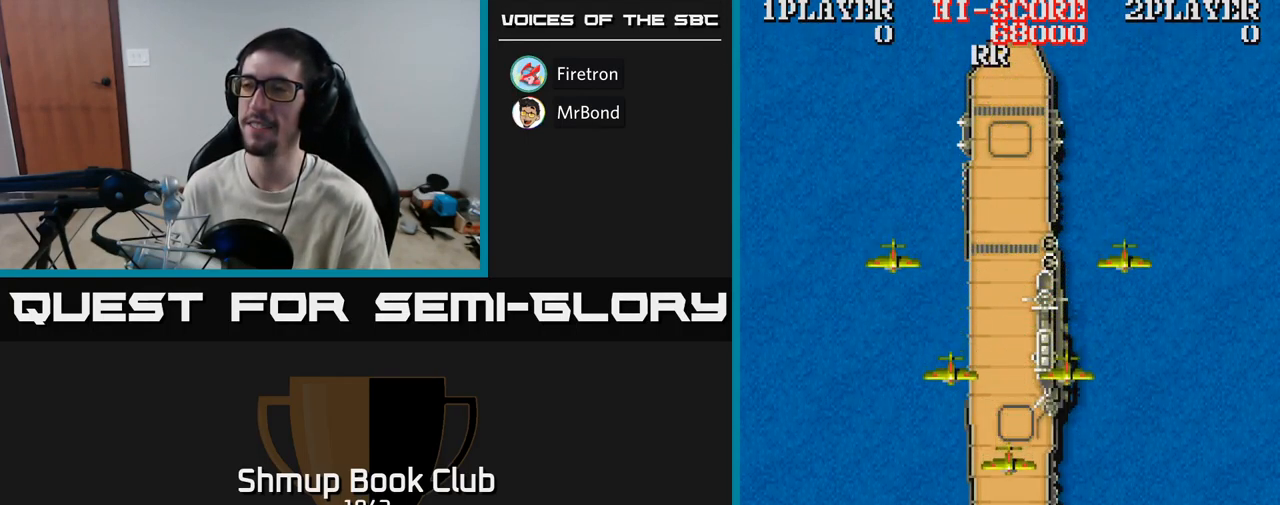
{"buttons": [], "events": []}
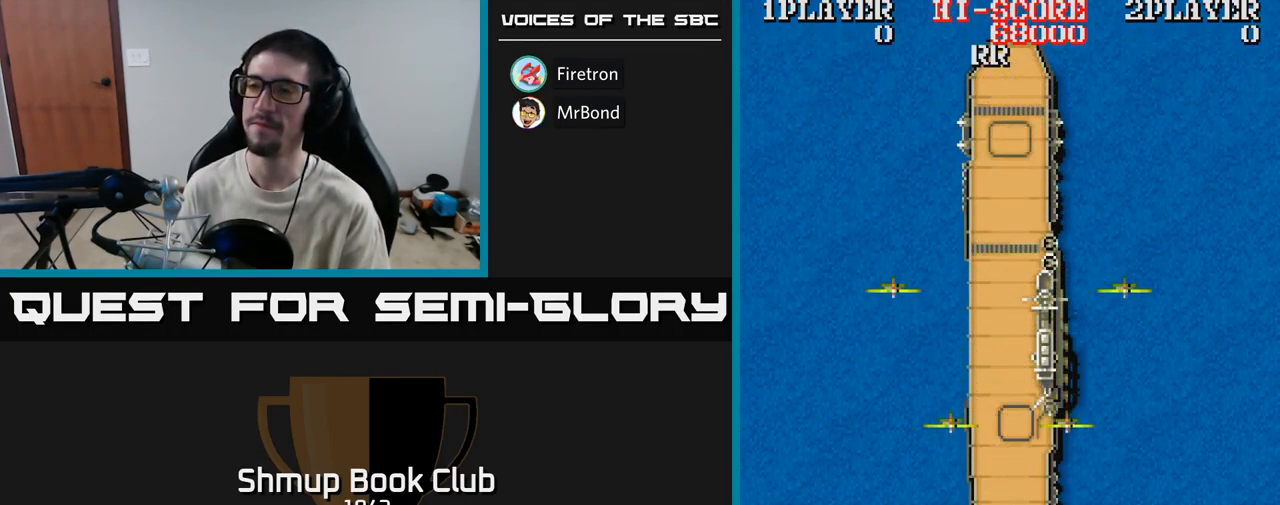
{"buttons": [], "events": []}
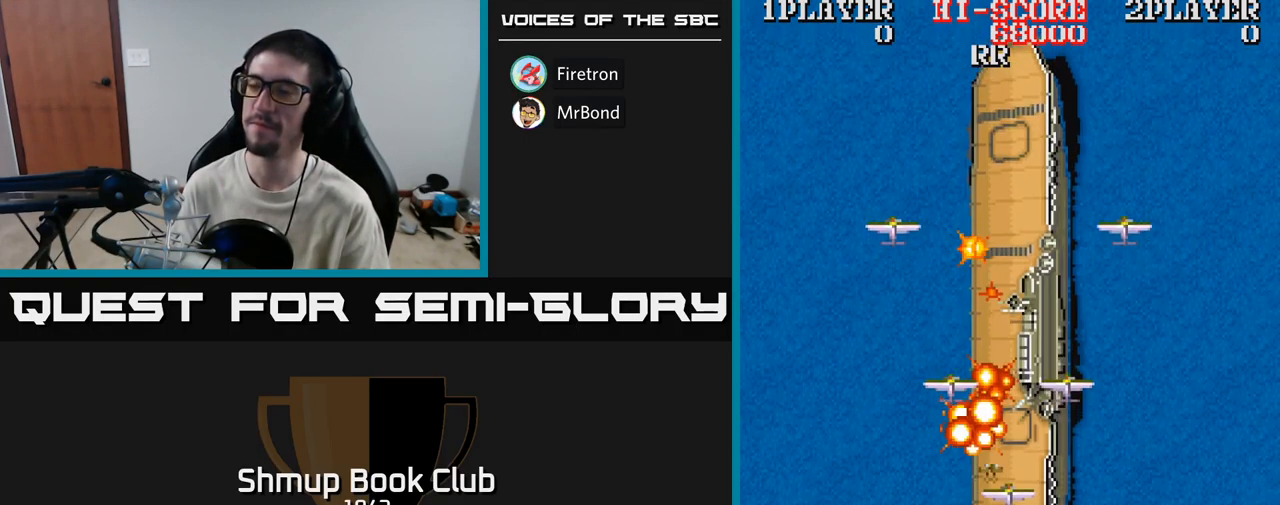
{"buttons": [], "events": []}
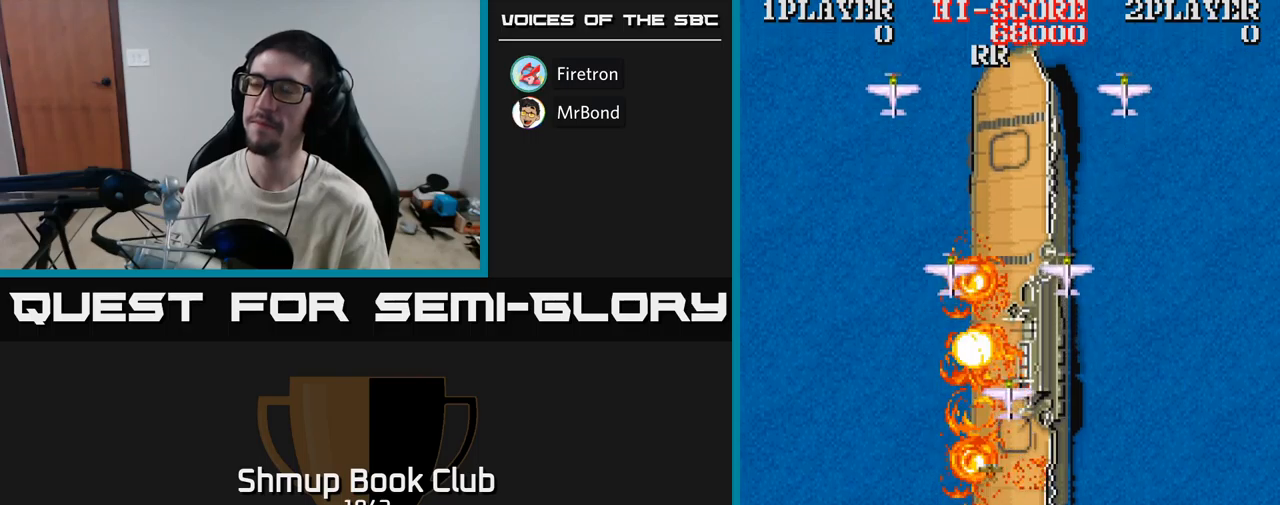
{"buttons": [], "events": []}
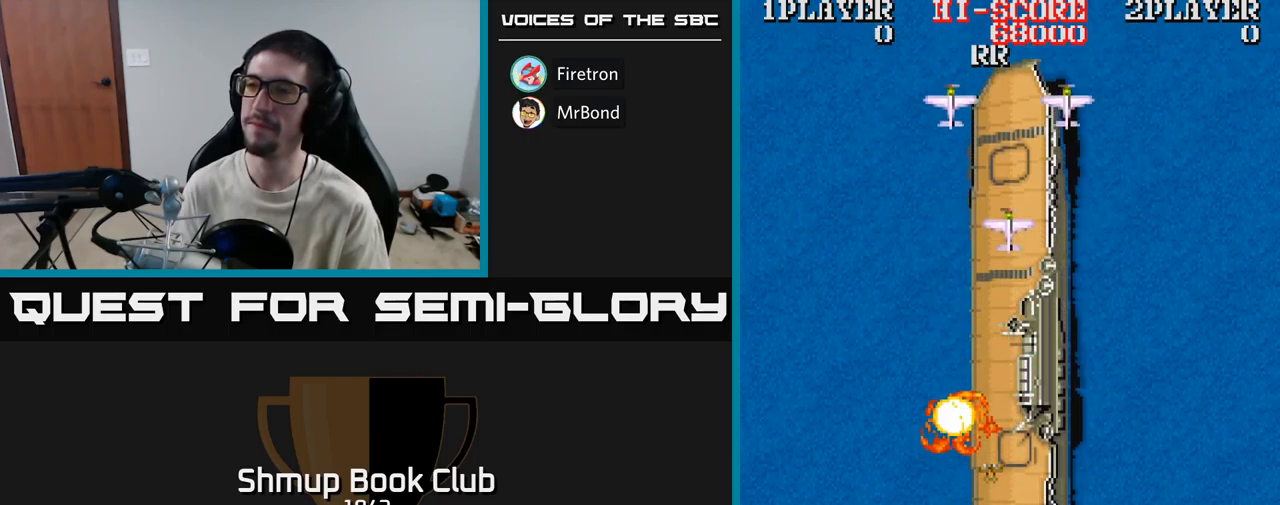
{"buttons": ["DPAD_DOWN"], "events": [[333, "DPAD_DOWN", "down"]]}
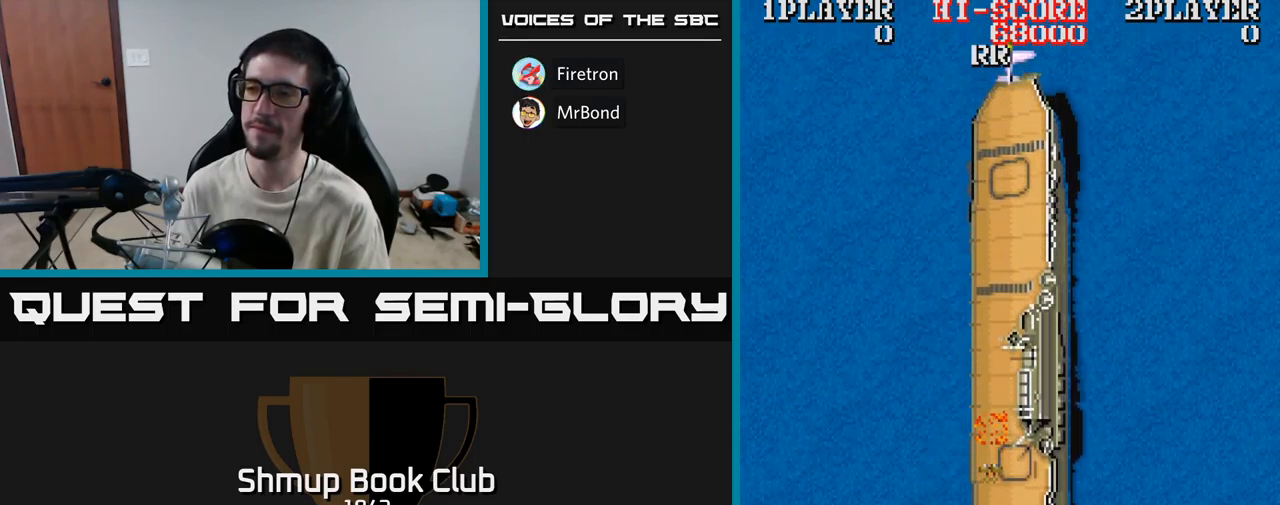
{"buttons": [], "events": [[100, "DPAD_RIGHT", "down"], [333, "DPAD_DOWN", "up"], [350, "DPAD_DOWN", "down"], [400, "DPAD_RIGHT", "up"], [500, "DPAD_DOWN", "up"]]}
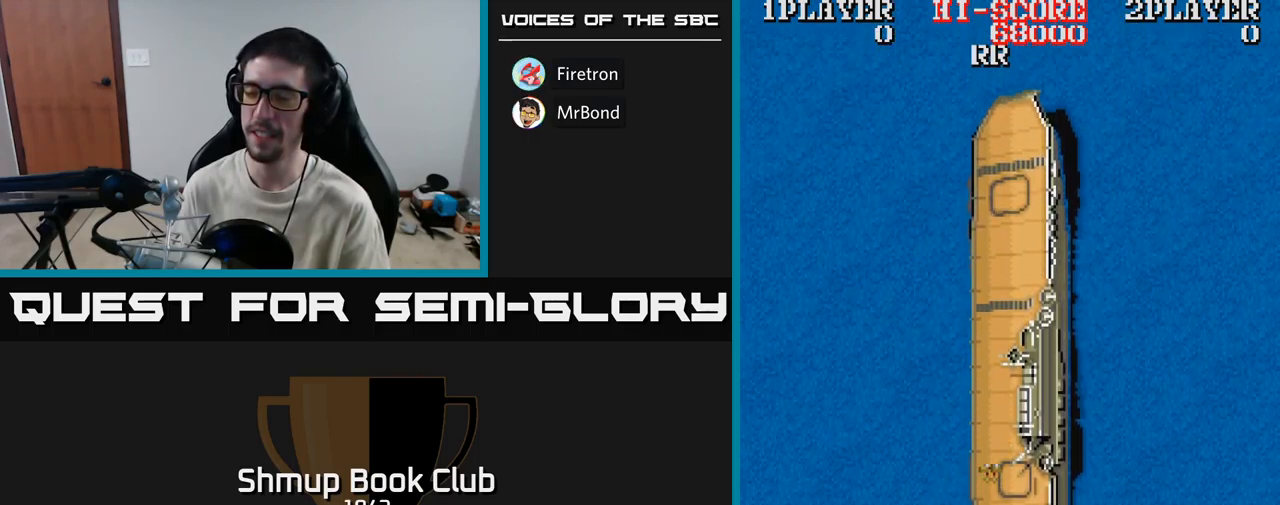
{"buttons": ["DPAD_DOWN"], "events": [[450, "DPAD_DOWN", "down"]]}
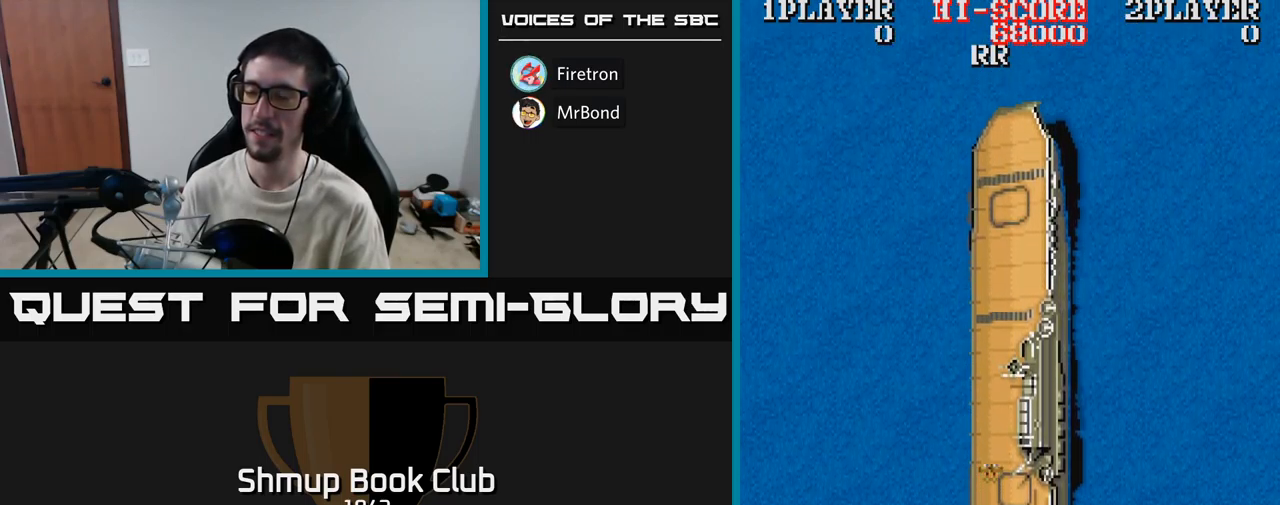
{"buttons": ["DPAD_DOWN", "DPAD_RIGHT"], "events": [[350, "DPAD_RIGHT", "down"]]}
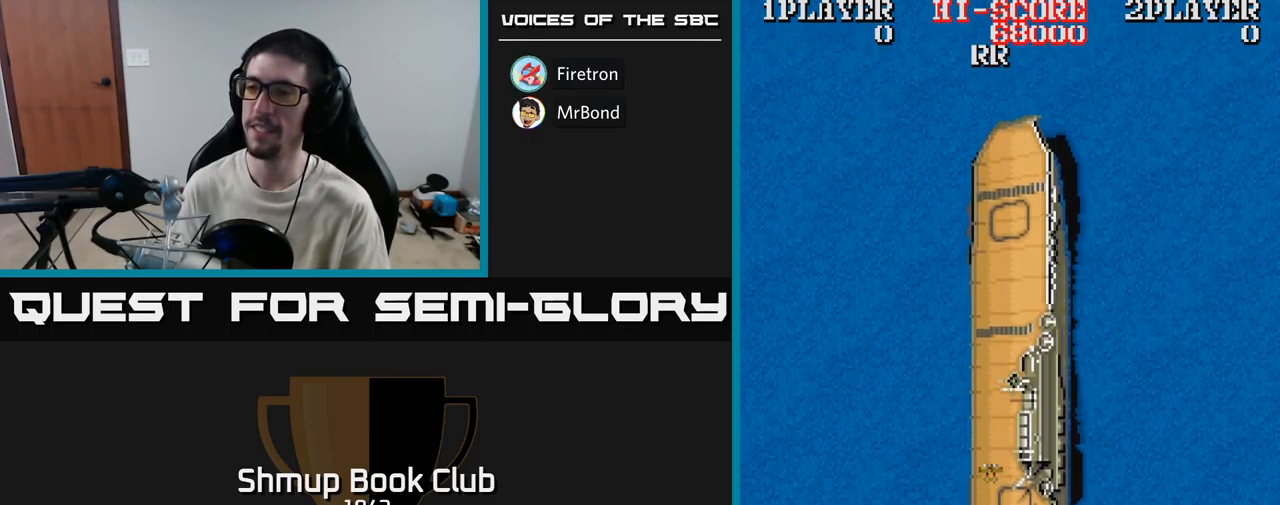
{"buttons": ["DPAD_DOWN"], "events": [[33, "DPAD_RIGHT", "up"]]}
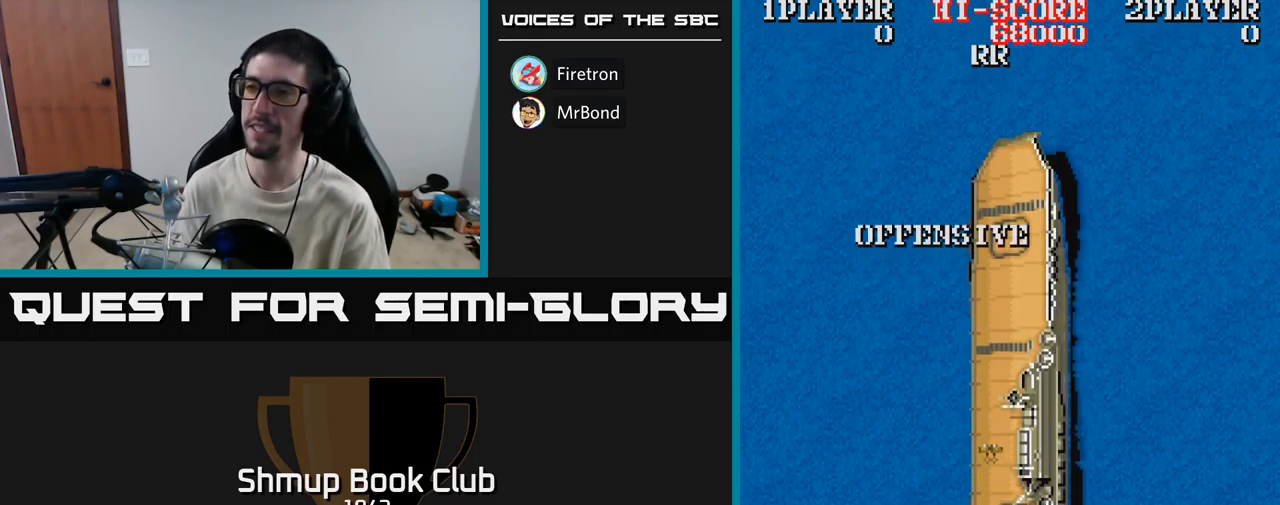
{"buttons": ["DPAD_DOWN"], "events": [[67, "DPAD_DOWN", "up"], [467, "DPAD_DOWN", "down"]]}
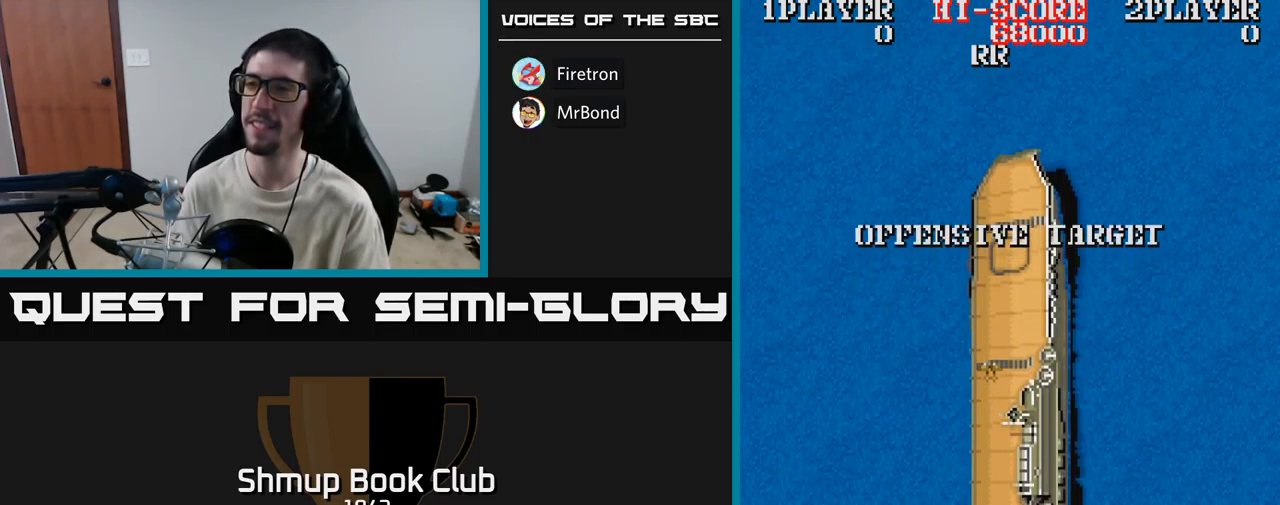
{"buttons": ["DPAD_DOWN"], "events": []}
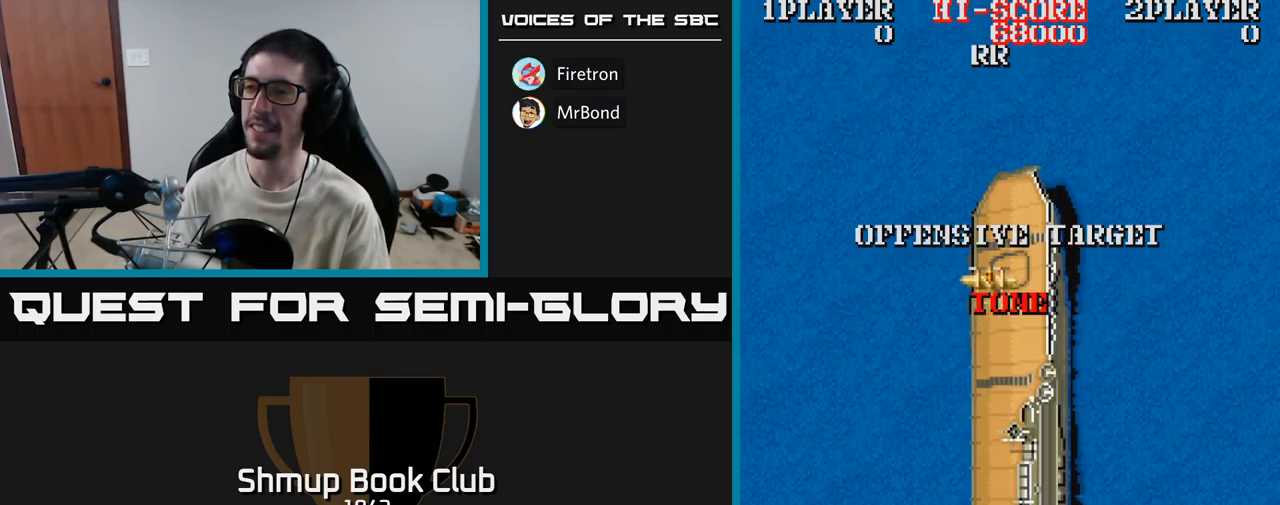
{"buttons": [], "events": [[483, "DPAD_DOWN", "up"]]}
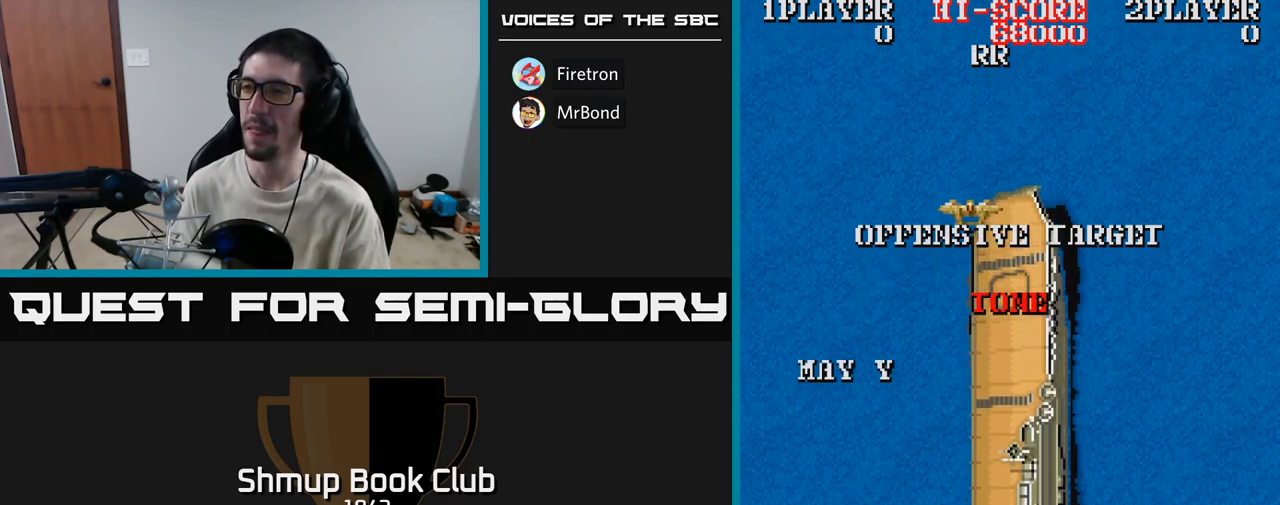
{"buttons": ["DPAD_DOWN"], "events": [[300, "DPAD_DOWN", "down"]]}
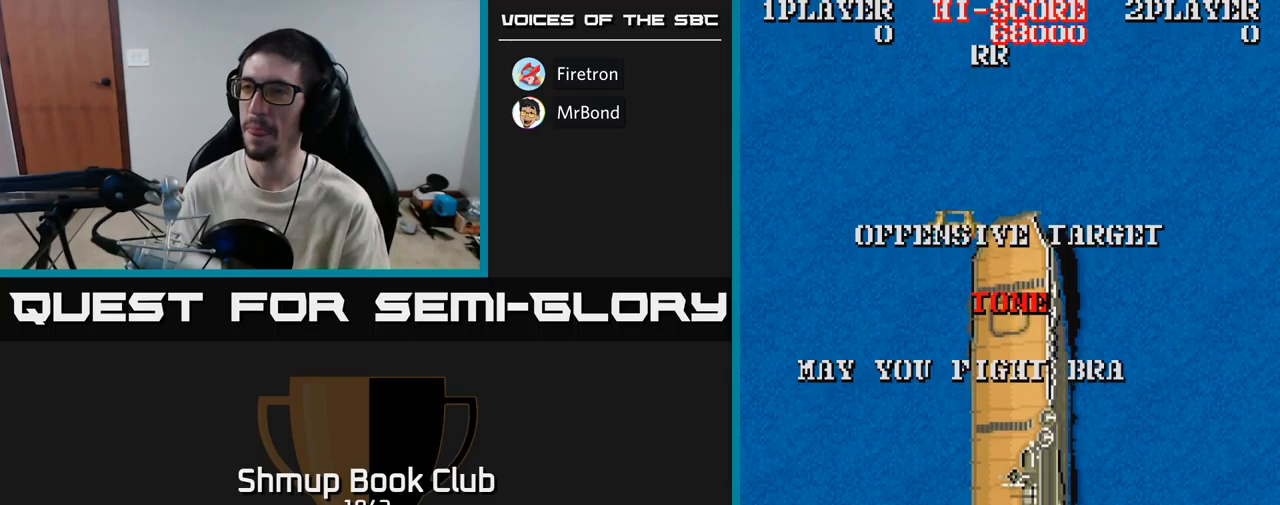
{"buttons": [], "events": [[267, "DPAD_DOWN", "up"]]}
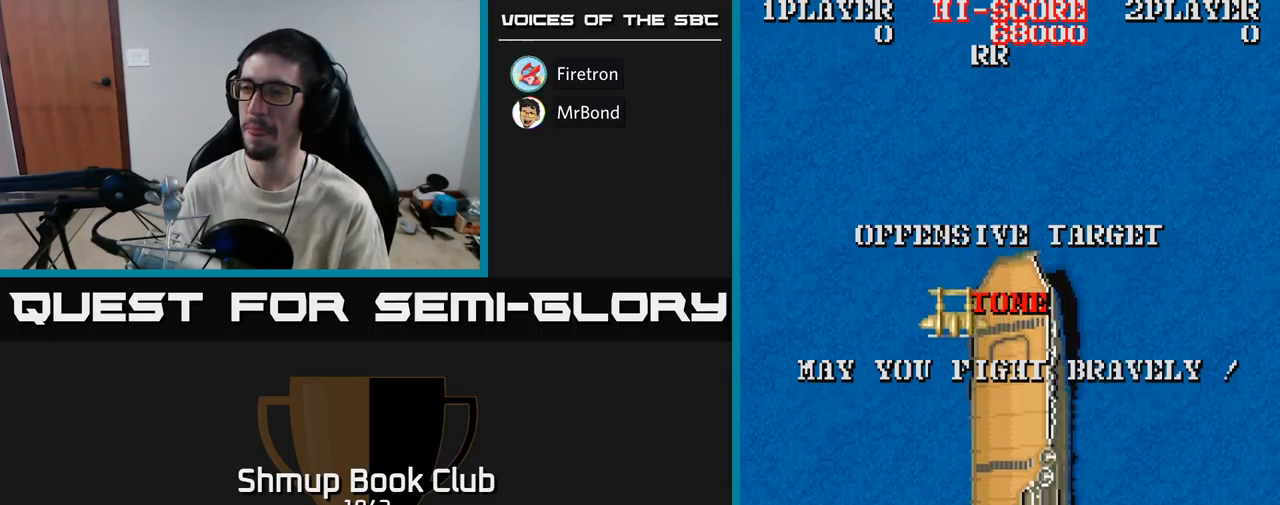
{"buttons": ["DPAD_DOWN"], "events": [[334, "DPAD_DOWN", "down"]]}
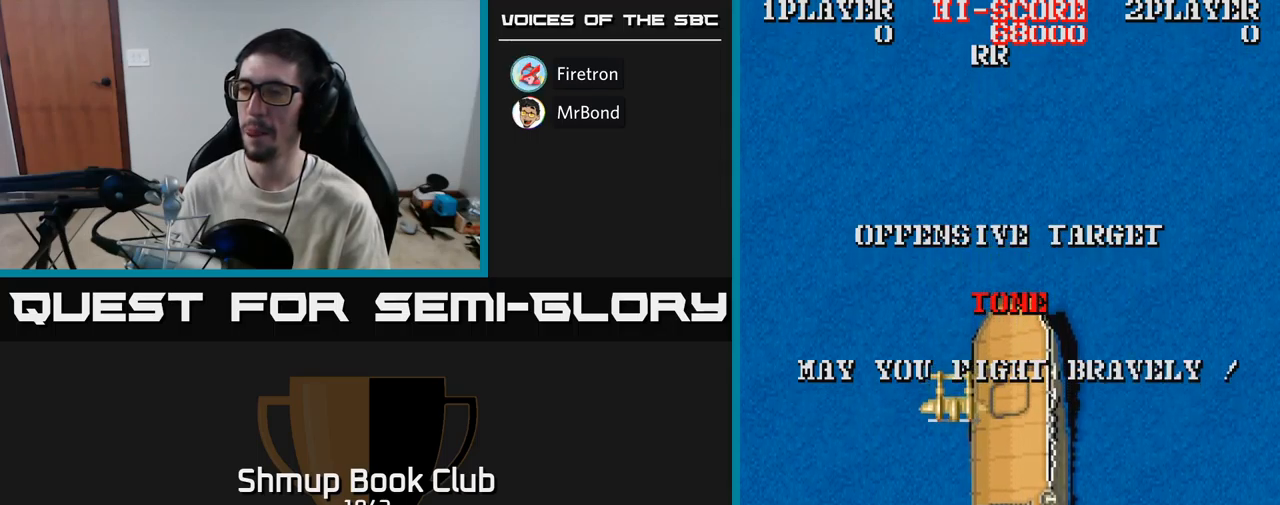
{"buttons": [], "events": [[84, "DPAD_DOWN", "up"]]}
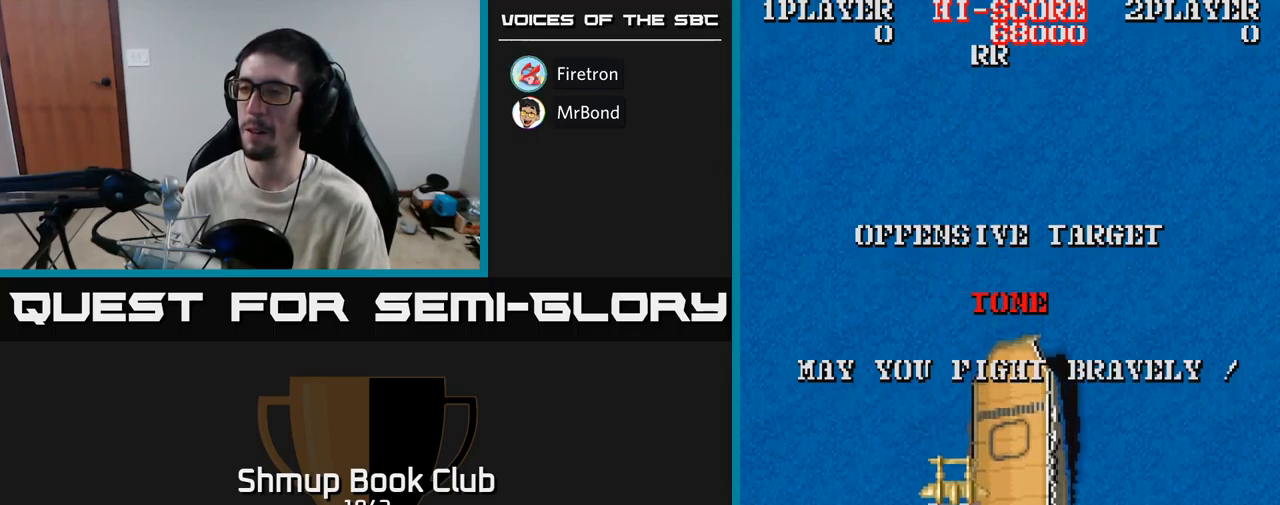
{"buttons": [], "events": []}
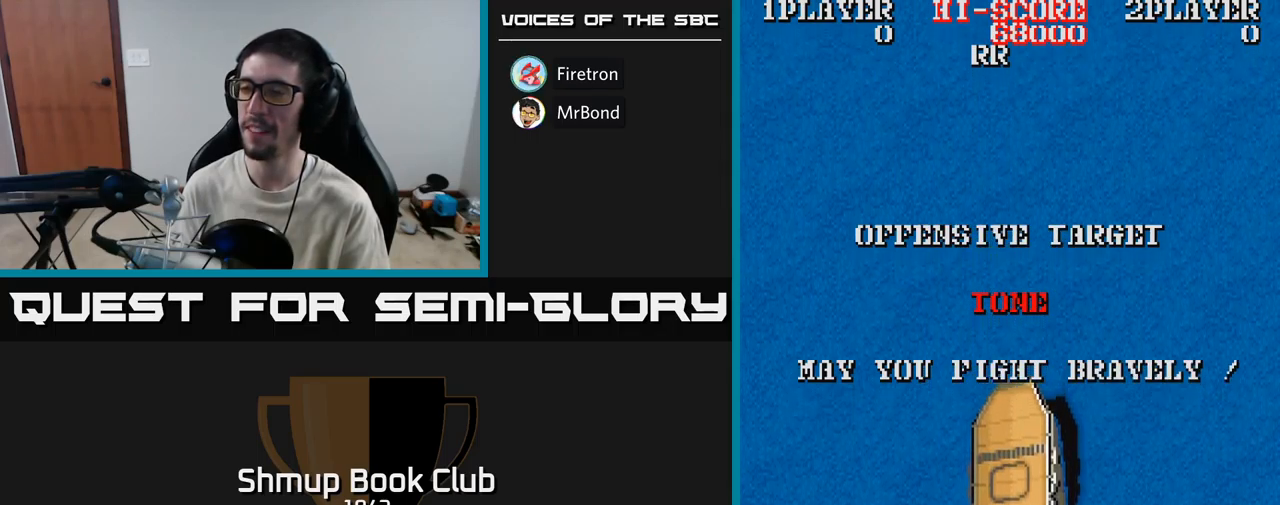
{"buttons": ["DPAD_LEFT"], "events": [[400, "DPAD_LEFT", "down"]]}
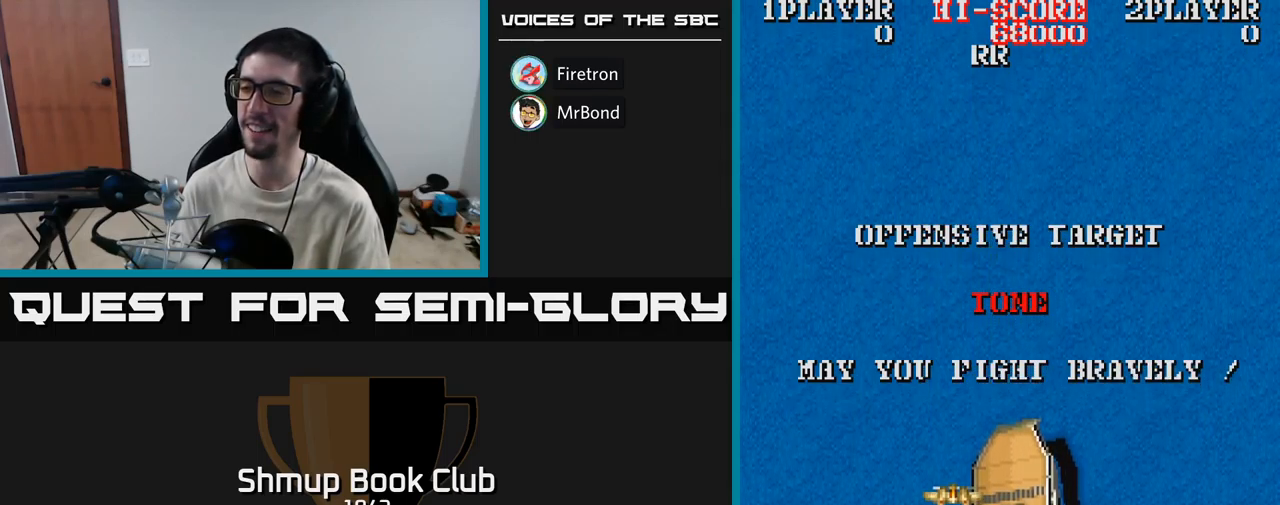
{"buttons": ["A", "DPAD_LEFT"], "events": [[100, "DPAD_LEFT", "up"], [184, "DPAD_DOWN", "down"], [334, "DPAD_DOWN", "up"], [417, "DPAD_LEFT", "down"], [450, "A", "down"]]}
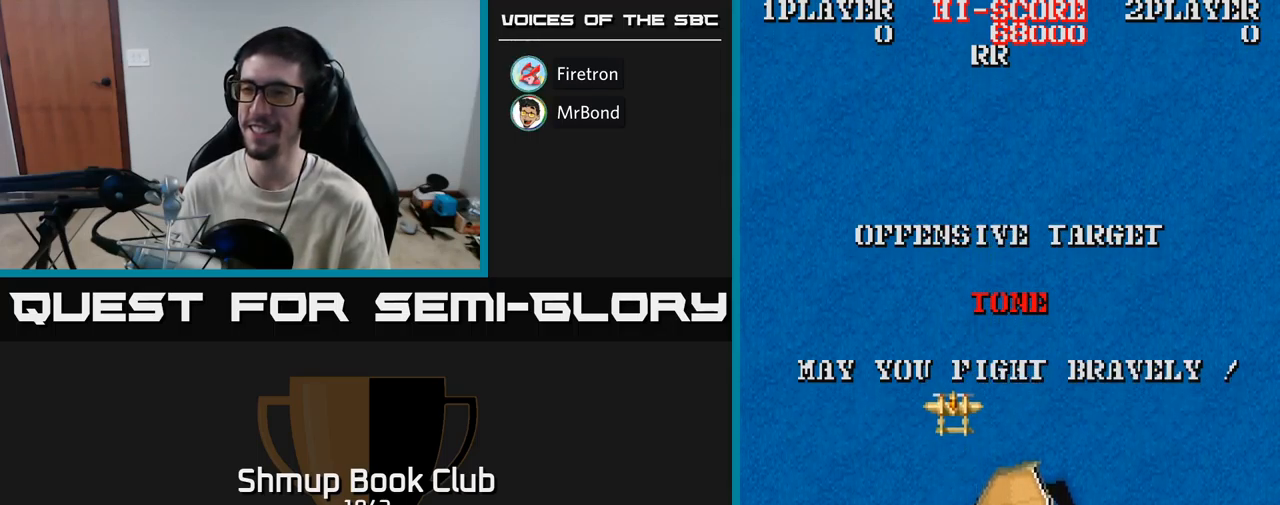
{"buttons": ["A", "DPAD_LEFT"], "events": [[50, "DPAD_DOWN", "down"], [400, "DPAD_DOWN", "up"]]}
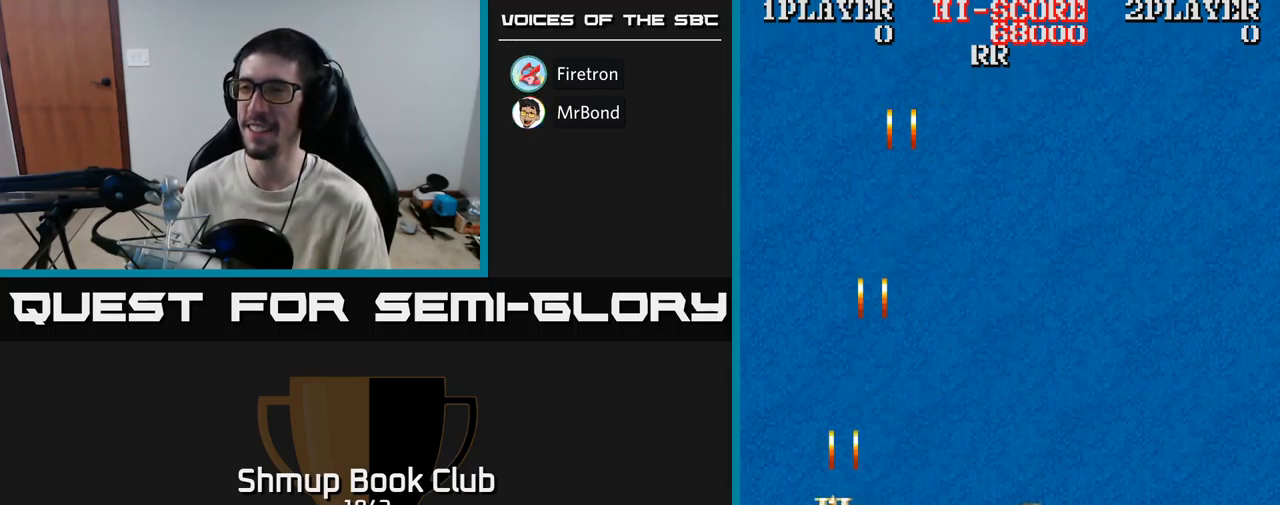
{"buttons": ["A", "DPAD_DOWN", "DPAD_RIGHT"], "events": [[50, "DPAD_UP", "down"], [84, "DPAD_LEFT", "up"], [184, "DPAD_RIGHT", "down"], [217, "DPAD_UP", "up"], [450, "DPAD_DOWN", "down"]]}
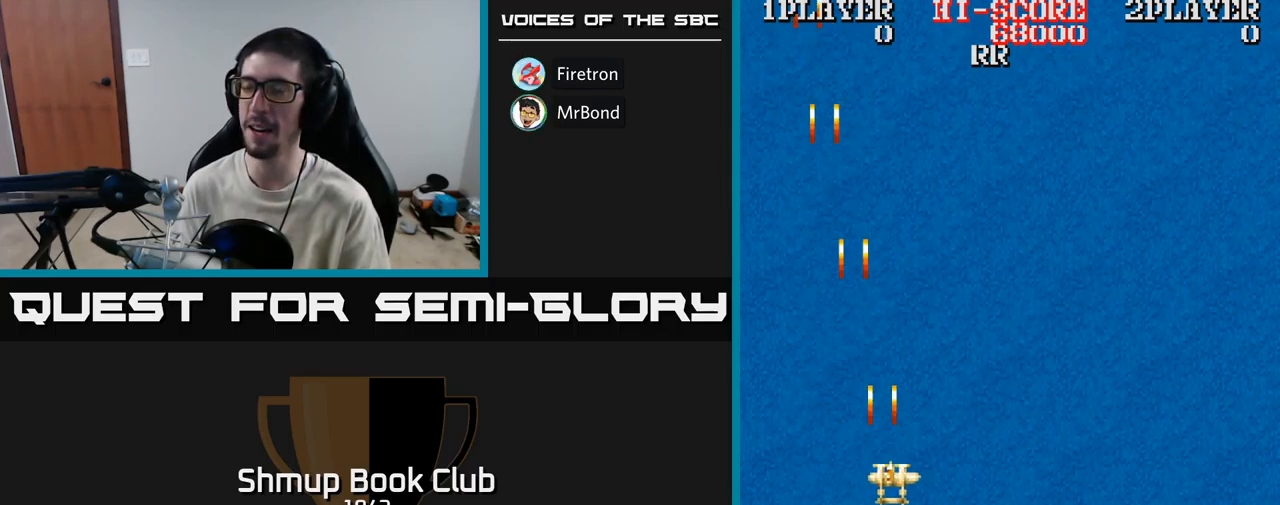
{"buttons": ["A", "DPAD_RIGHT"], "events": [[50, "DPAD_DOWN", "up"]]}
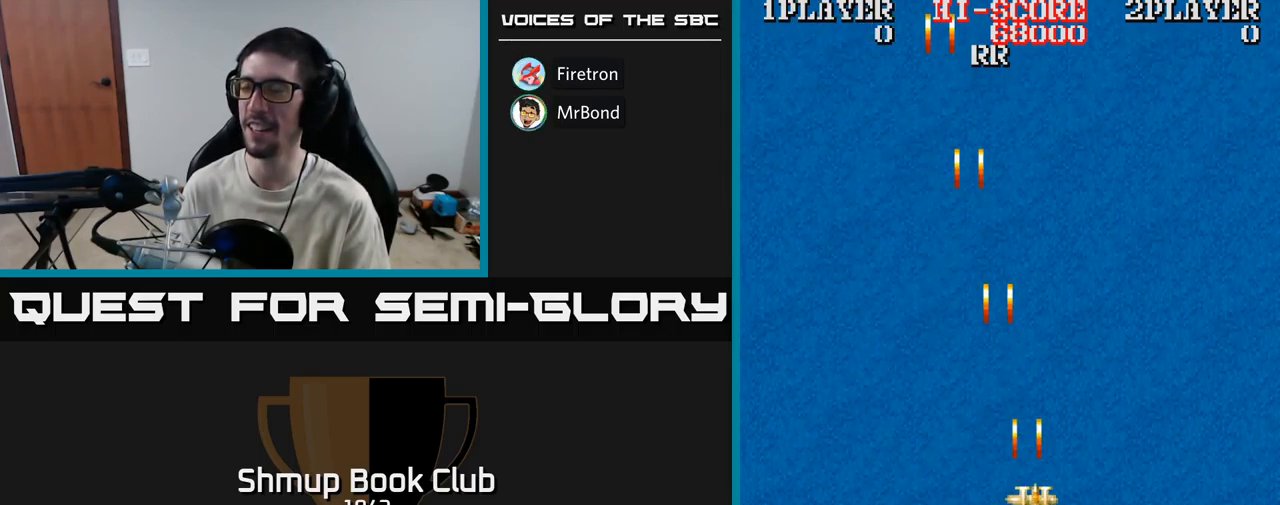
{"buttons": ["A", "DPAD_RIGHT"], "events": []}
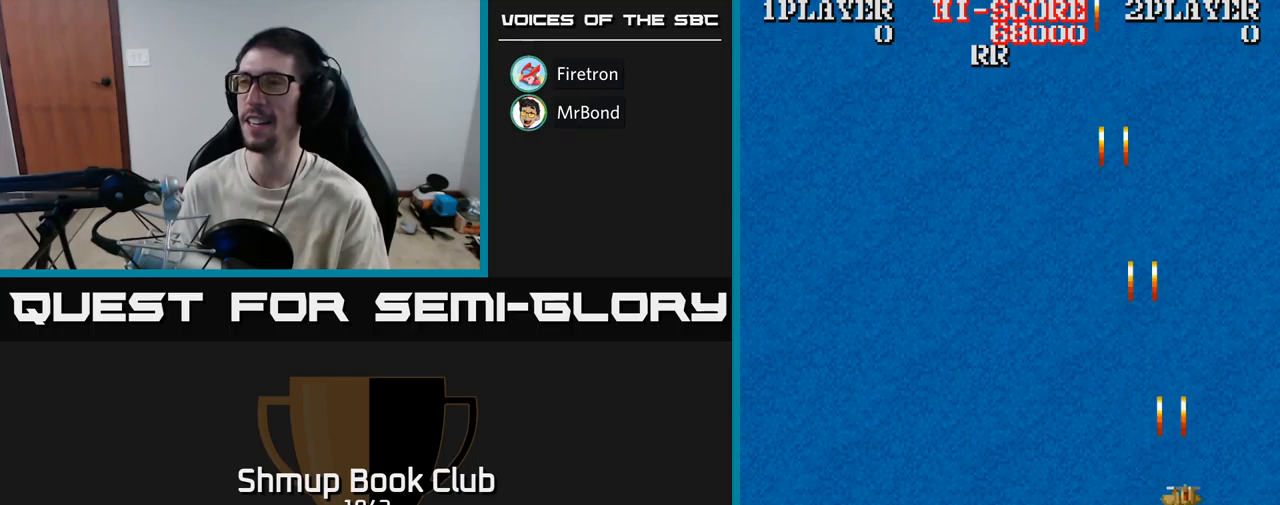
{"buttons": ["A", "DPAD_LEFT"], "events": [[167, "DPAD_DOWN", "down"], [200, "DPAD_RIGHT", "up"], [267, "DPAD_LEFT", "down"], [300, "DPAD_DOWN", "up"]]}
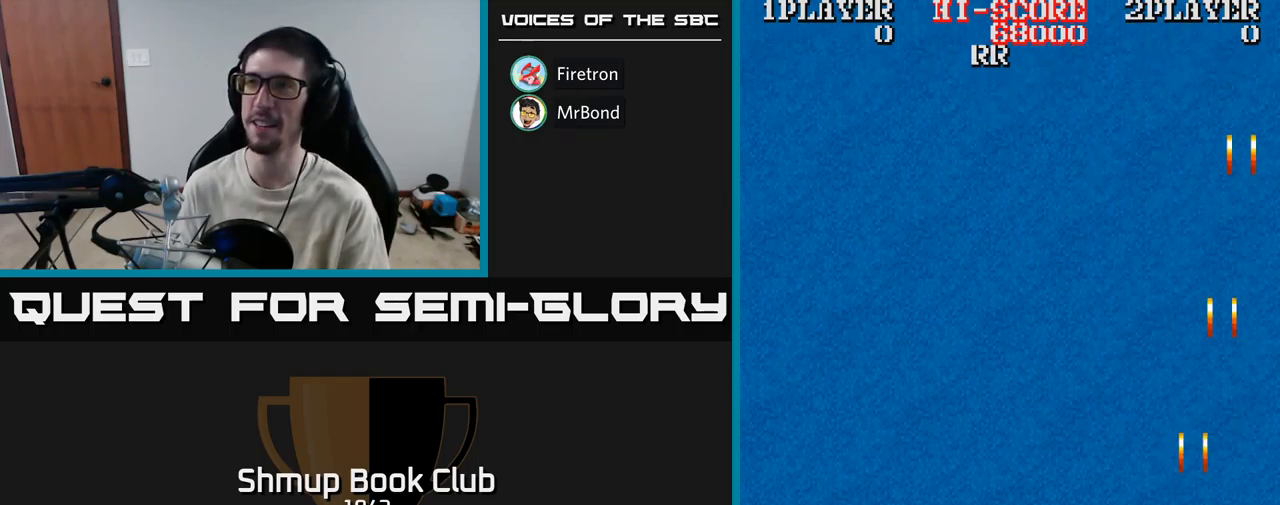
{"buttons": ["A", "DPAD_LEFT"], "events": []}
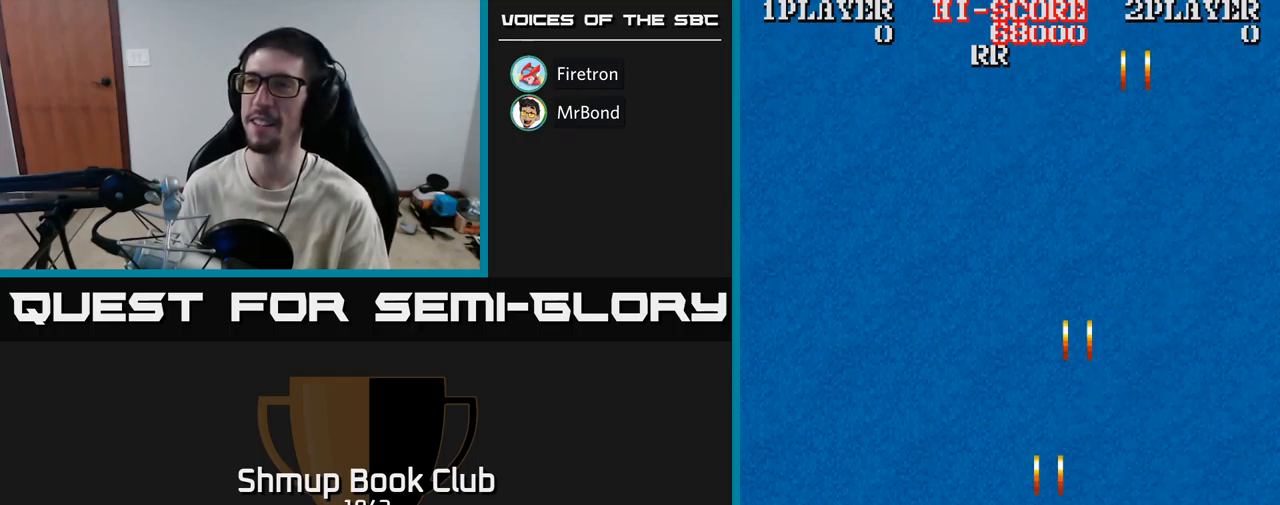
{"buttons": ["A", "DPAD_UP", "DPAD_LEFT"], "events": [[167, "DPAD_UP", "down"]]}
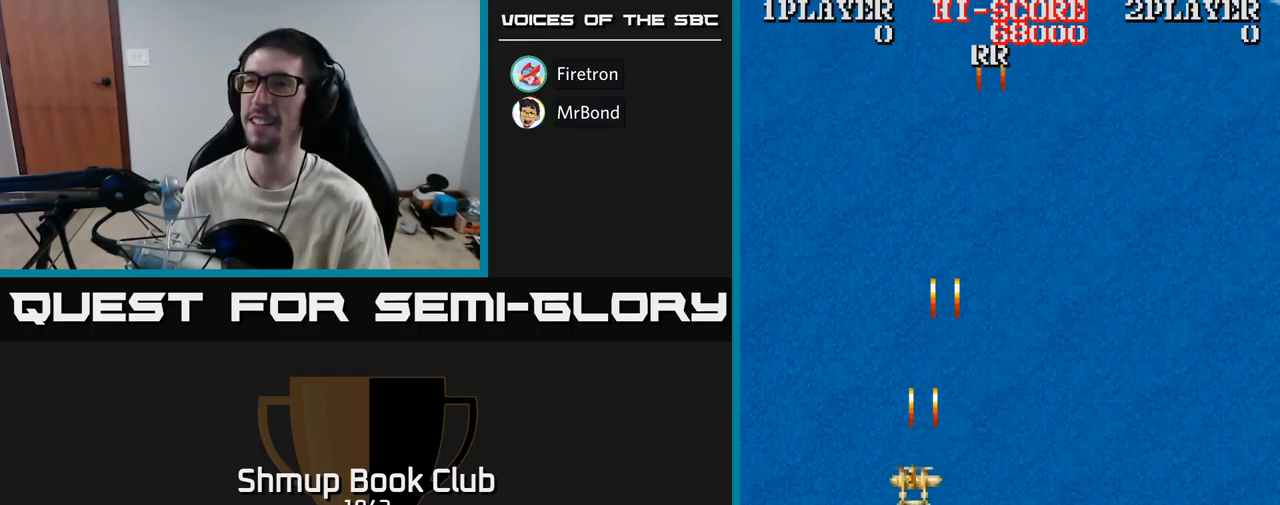
{"buttons": ["A"], "events": [[450, "DPAD_UP", "up"], [500, "DPAD_LEFT", "up"]]}